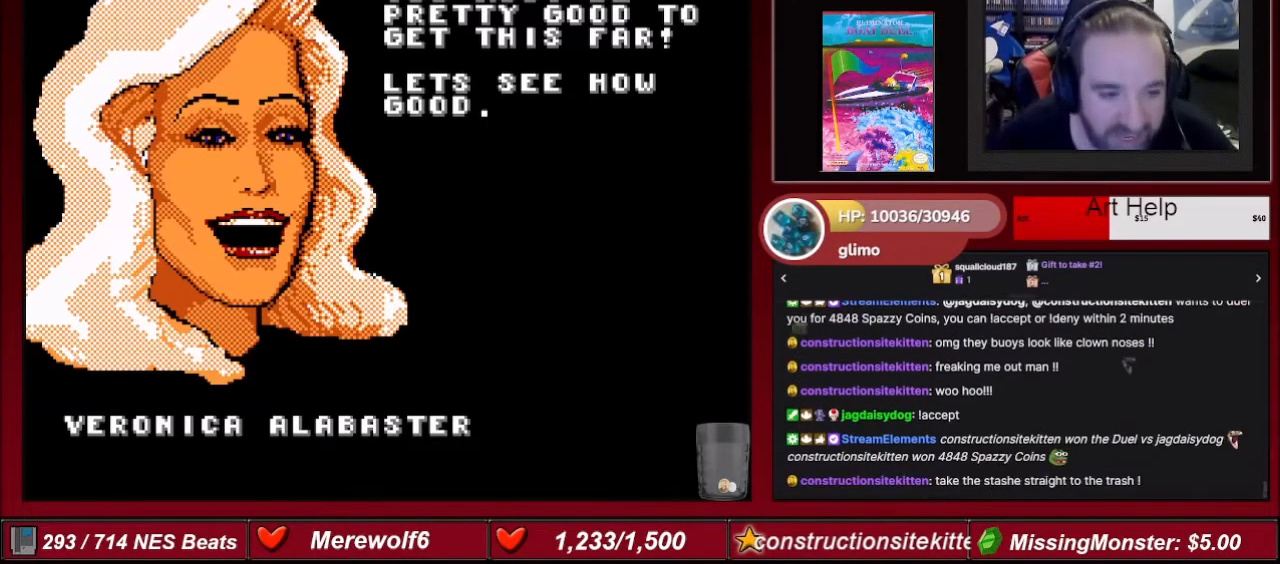
Gameplay with a controller (Nintendo layout); each line is a JSON object with the inputs held at the frame after it. "events" lists button and stick changes between this image and that frame as [ms after this image, input, new state], when the widget could be followed in between. Not read: L3 R3.
{"buttons": [], "events": [[167, "A", "down"], [233, "A", "up"]]}
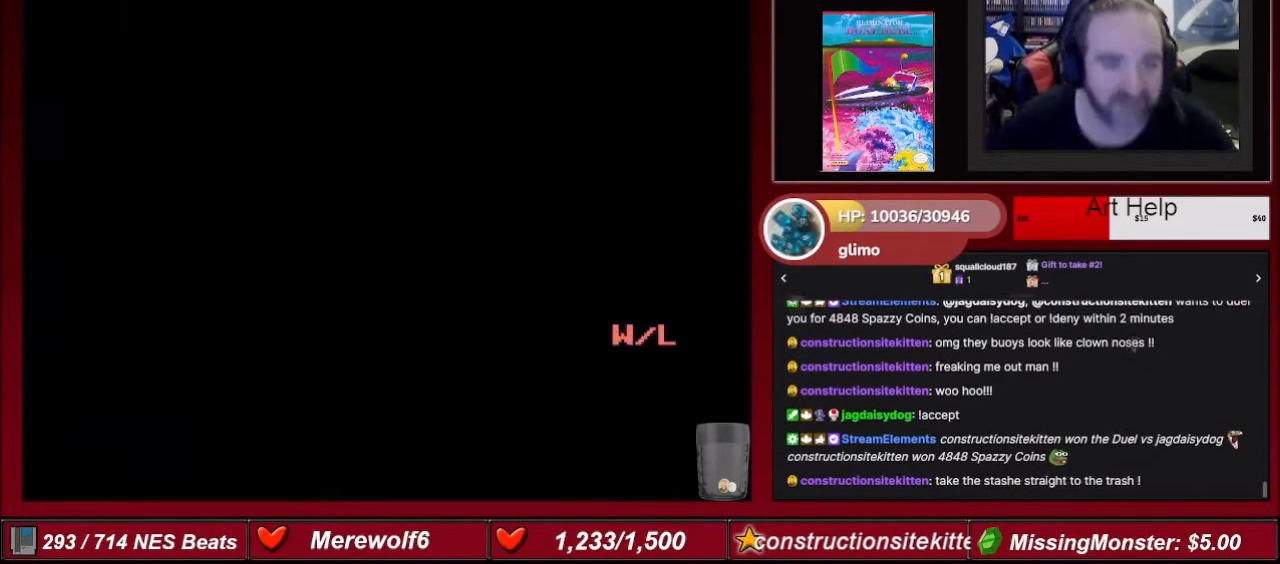
{"buttons": [], "events": []}
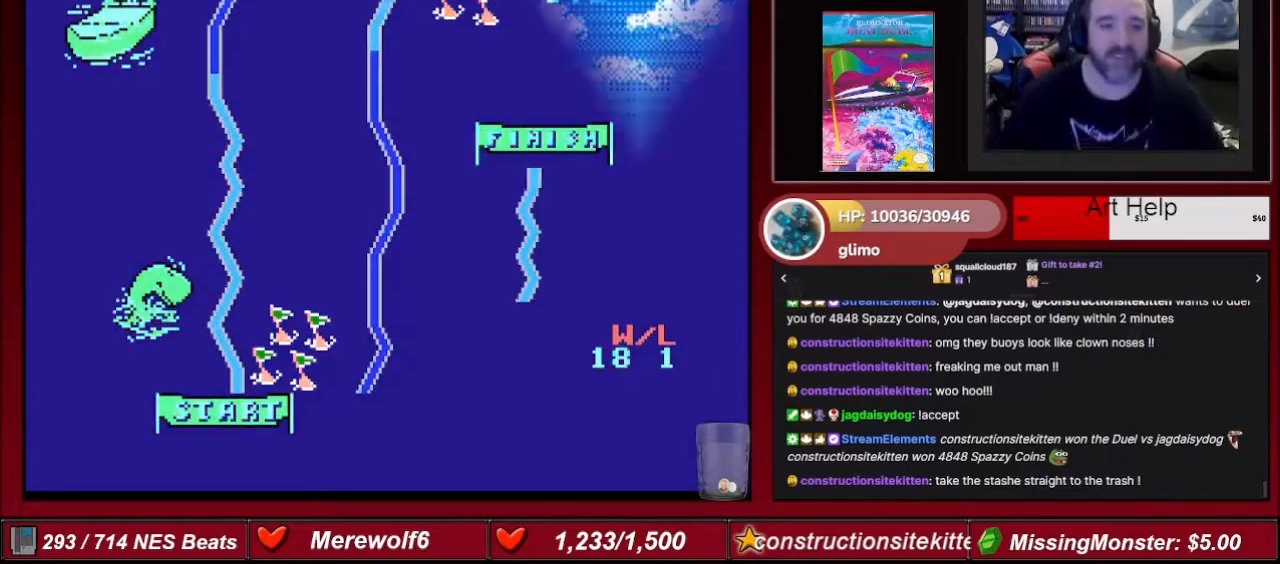
{"buttons": ["A"], "events": [[200, "A", "down"]]}
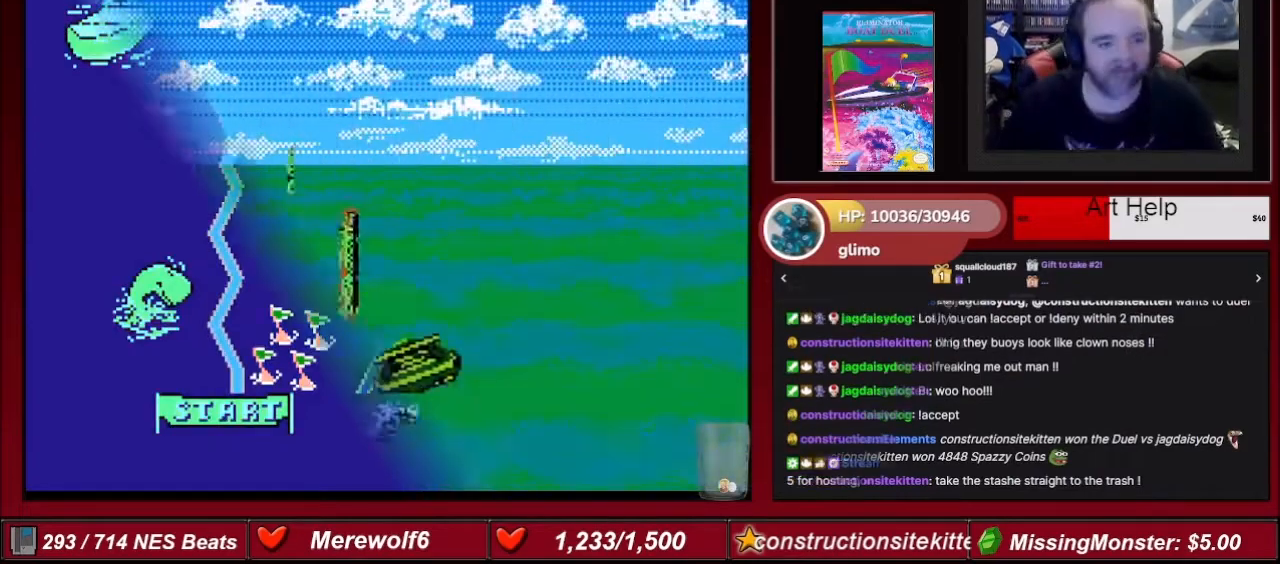
{"buttons": ["A"], "events": []}
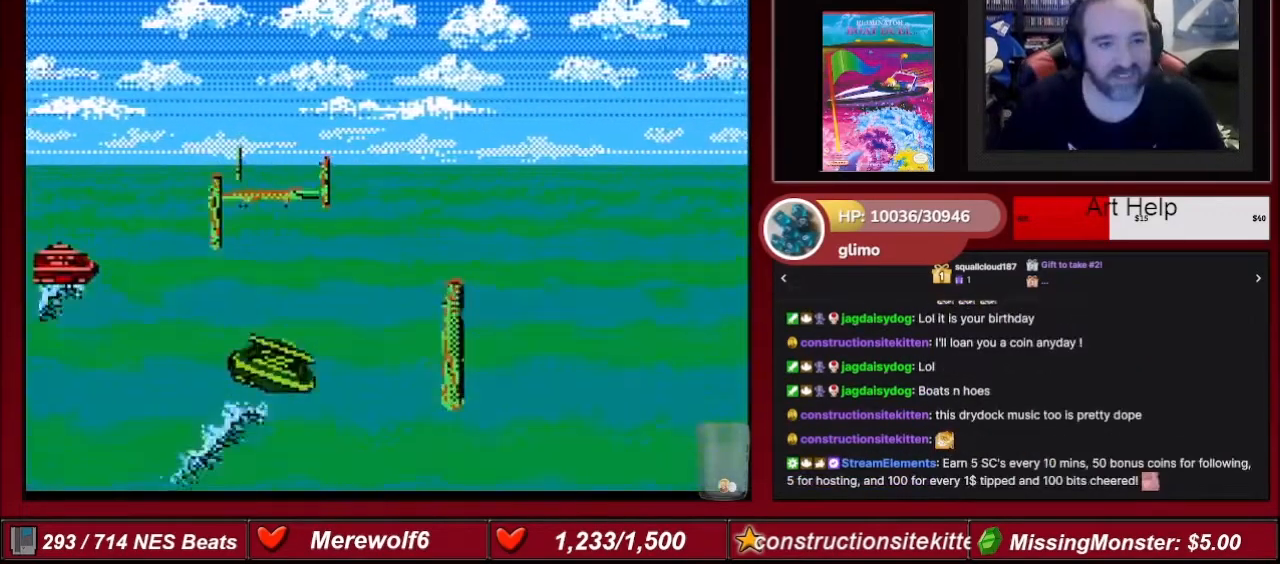
{"buttons": ["A"], "events": []}
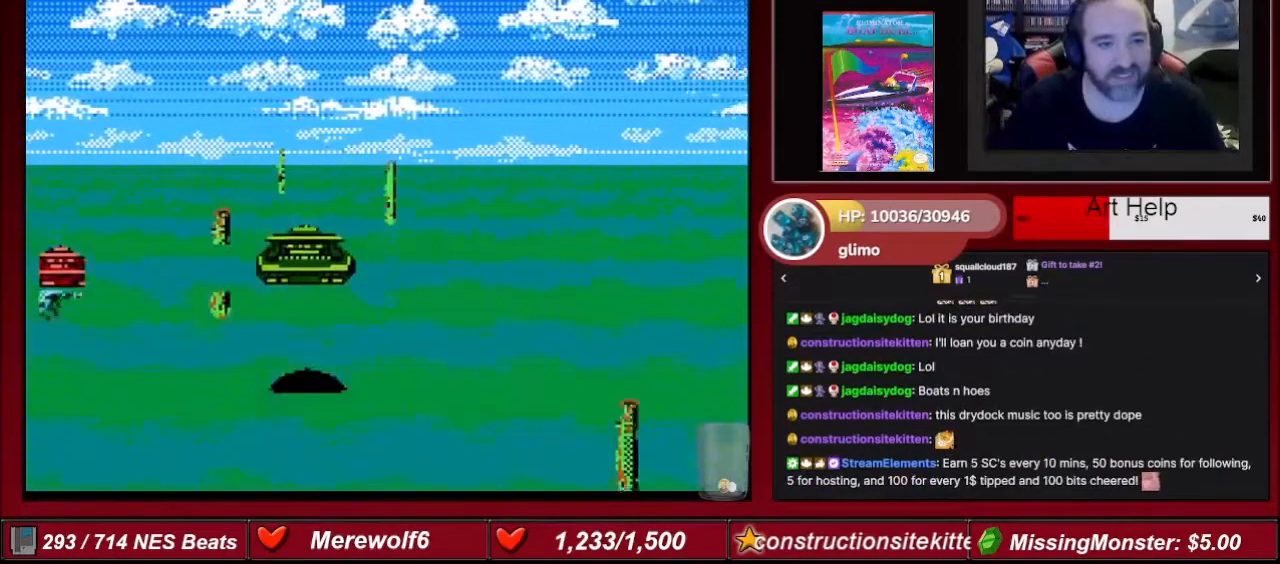
{"buttons": ["A", "DPAD_RIGHT"], "events": [[367, "DPAD_RIGHT", "down"]]}
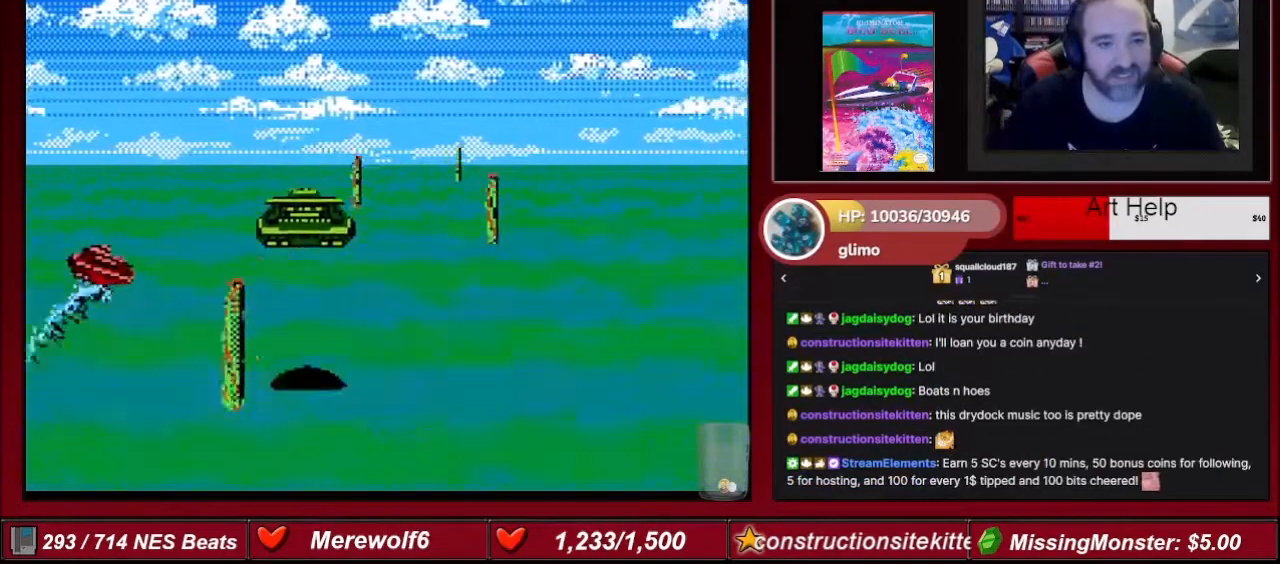
{"buttons": ["A"], "events": [[233, "DPAD_RIGHT", "up"]]}
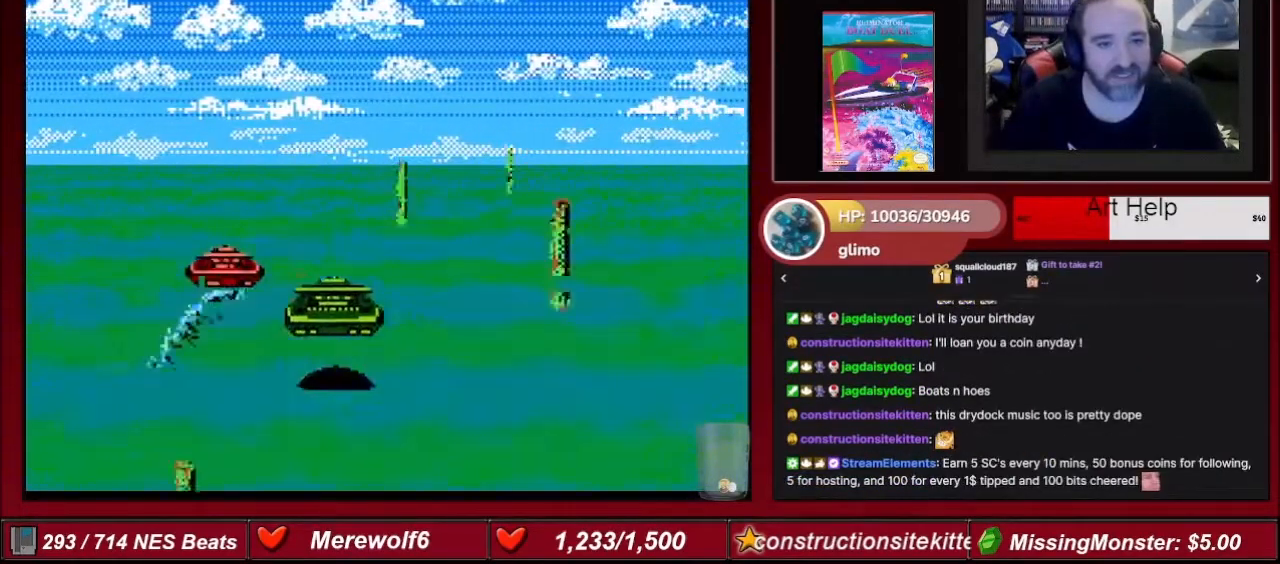
{"buttons": ["A"], "events": []}
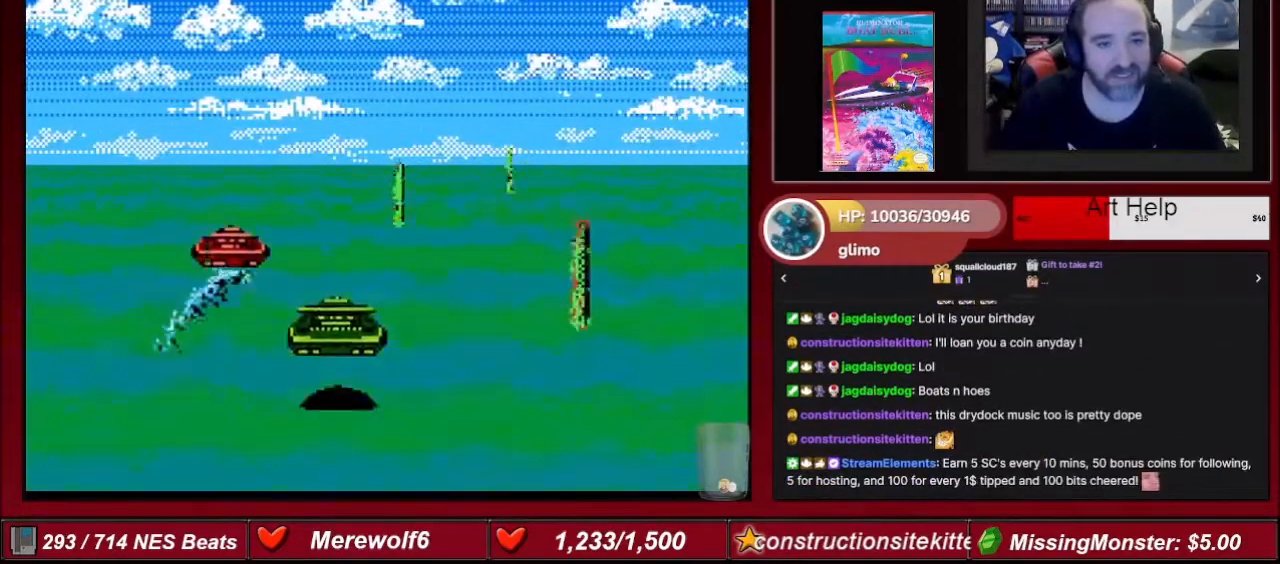
{"buttons": ["A"], "events": [[200, "DPAD_LEFT", "down"], [367, "DPAD_LEFT", "up"]]}
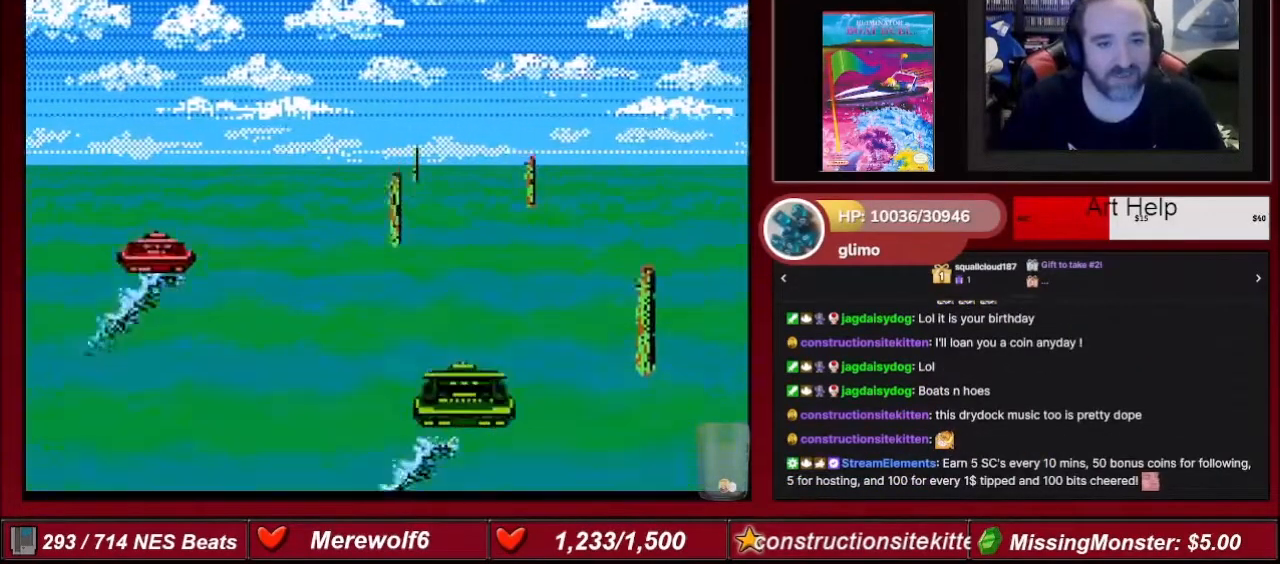
{"buttons": ["A"], "events": [[34, "DPAD_RIGHT", "down"], [167, "DPAD_RIGHT", "up"]]}
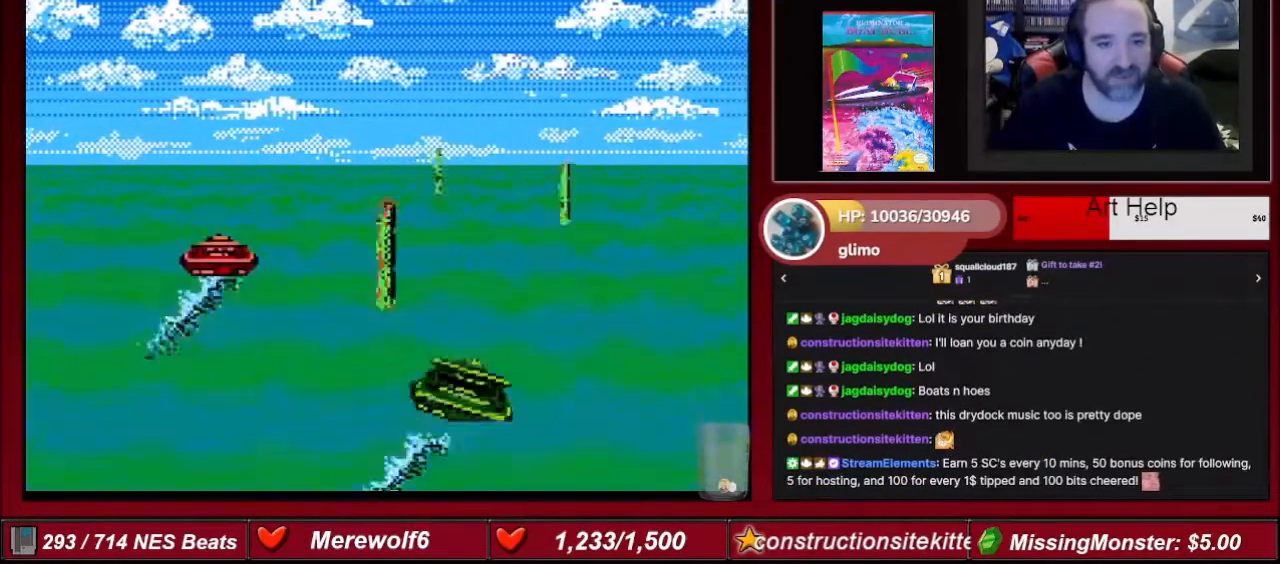
{"buttons": ["A"], "events": []}
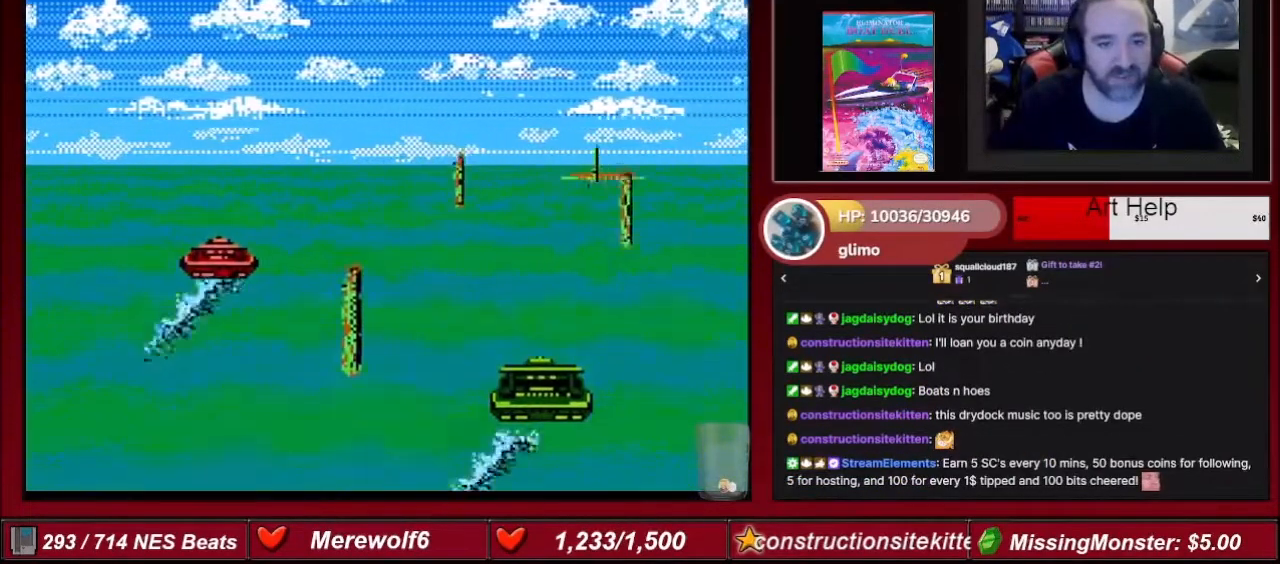
{"buttons": ["A"], "events": []}
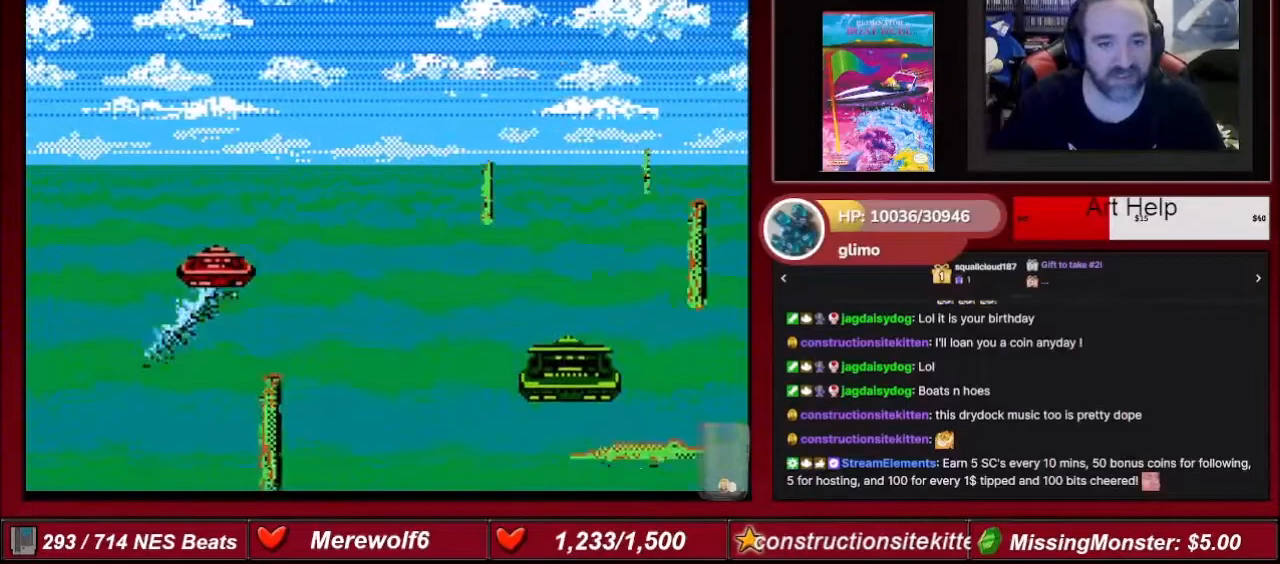
{"buttons": ["A"], "events": []}
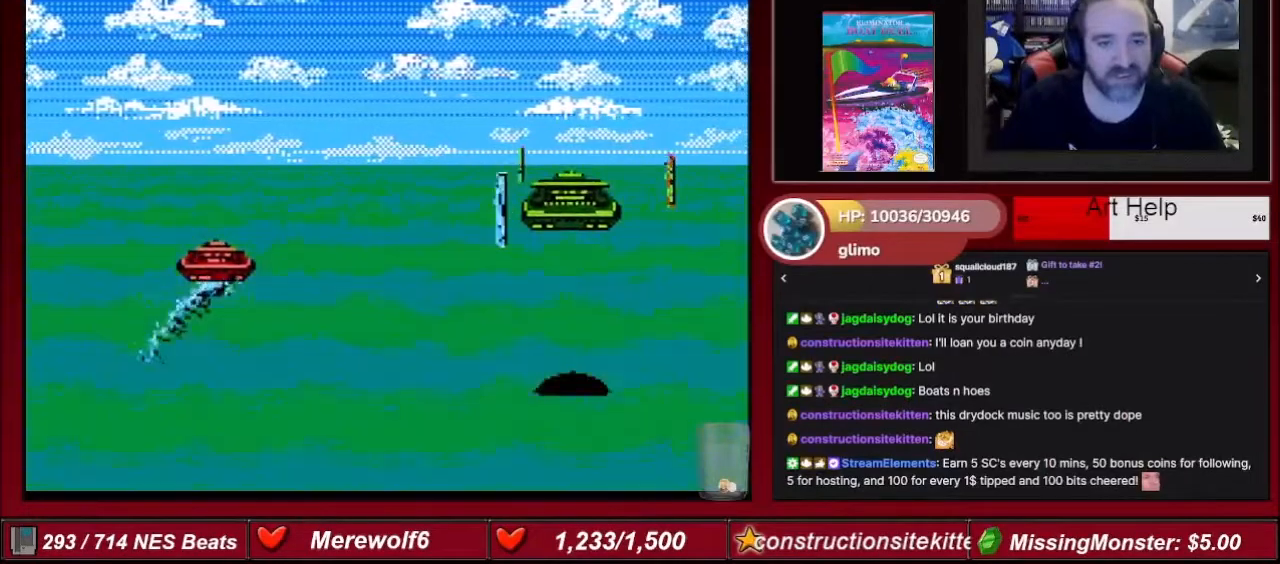
{"buttons": ["A"], "events": [[34, "DPAD_RIGHT", "down"], [167, "DPAD_RIGHT", "up"], [367, "DPAD_LEFT", "down"], [434, "DPAD_LEFT", "up"]]}
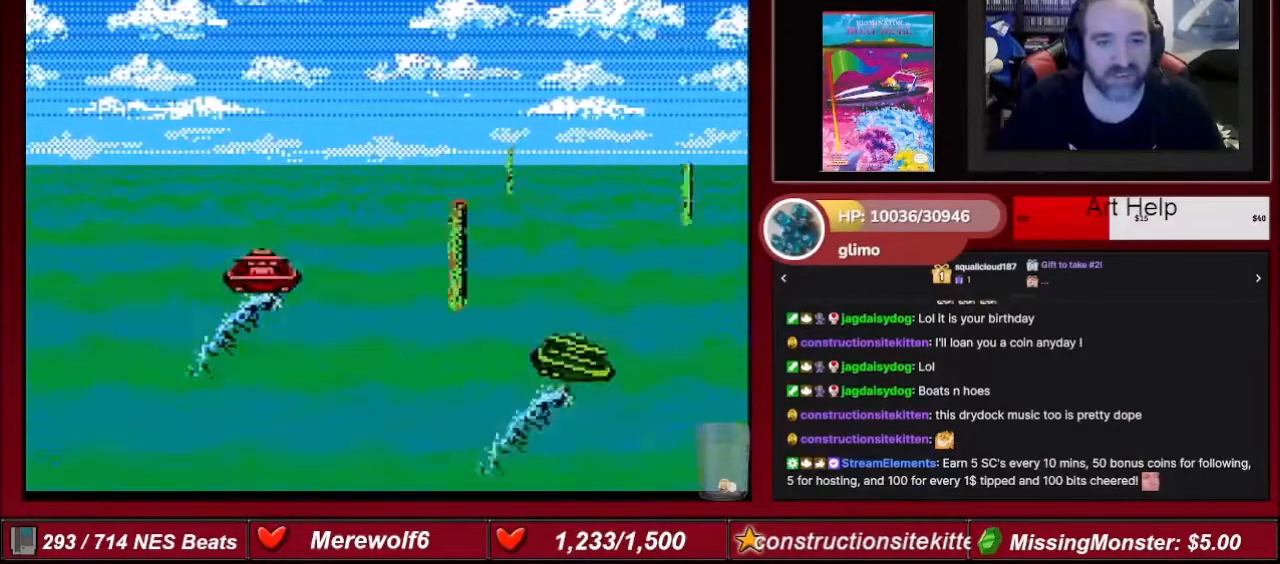
{"buttons": ["A"], "events": [[233, "DPAD_LEFT", "down"], [367, "DPAD_LEFT", "up"]]}
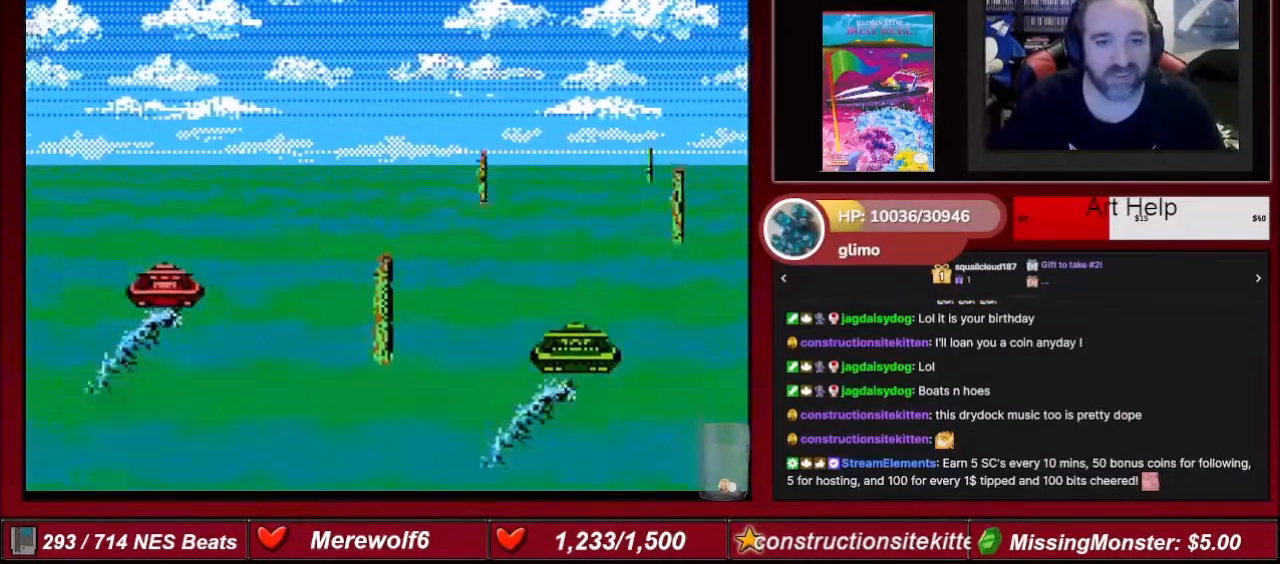
{"buttons": ["A"], "events": [[167, "DPAD_RIGHT", "down"], [267, "DPAD_RIGHT", "up"]]}
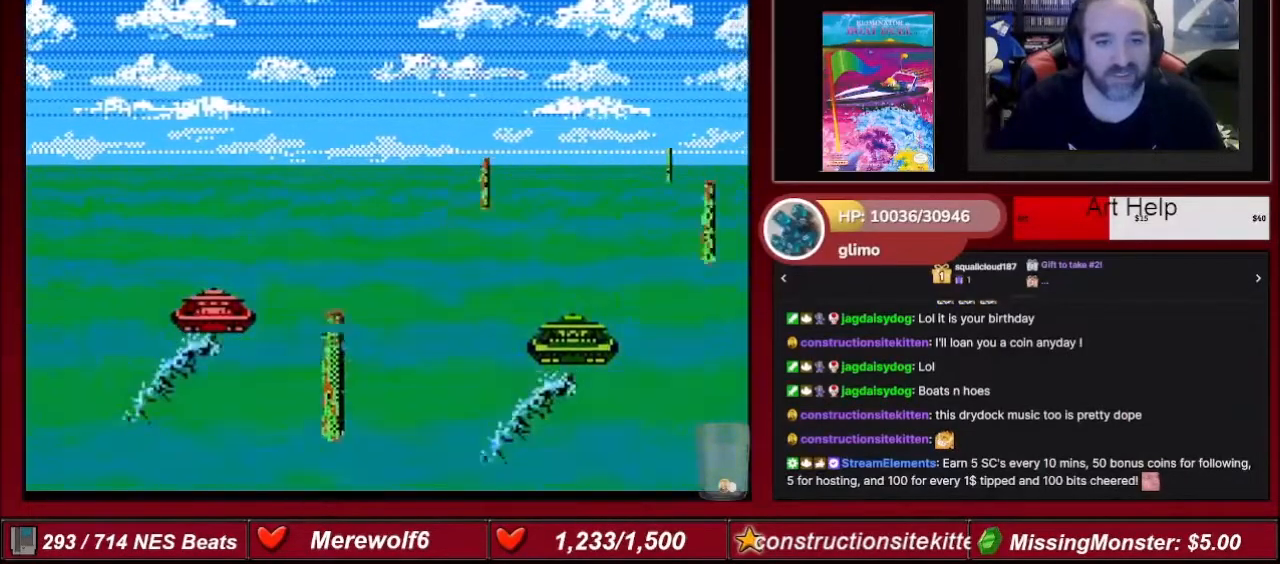
{"buttons": ["A"], "events": []}
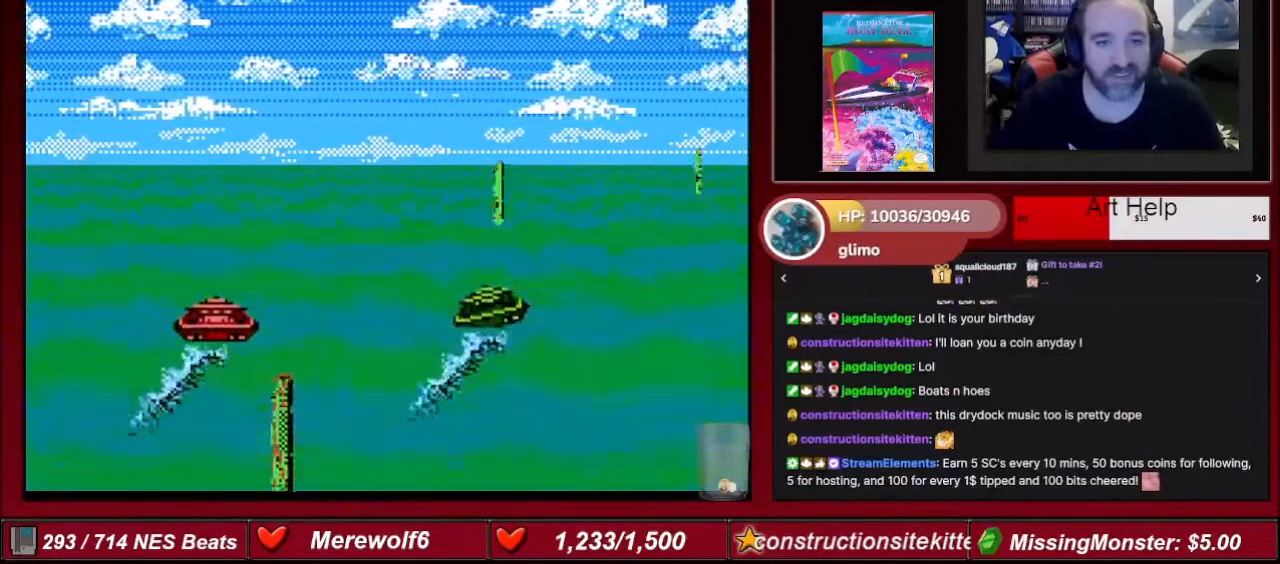
{"buttons": ["A", "DPAD_RIGHT"], "events": [[401, "DPAD_RIGHT", "down"]]}
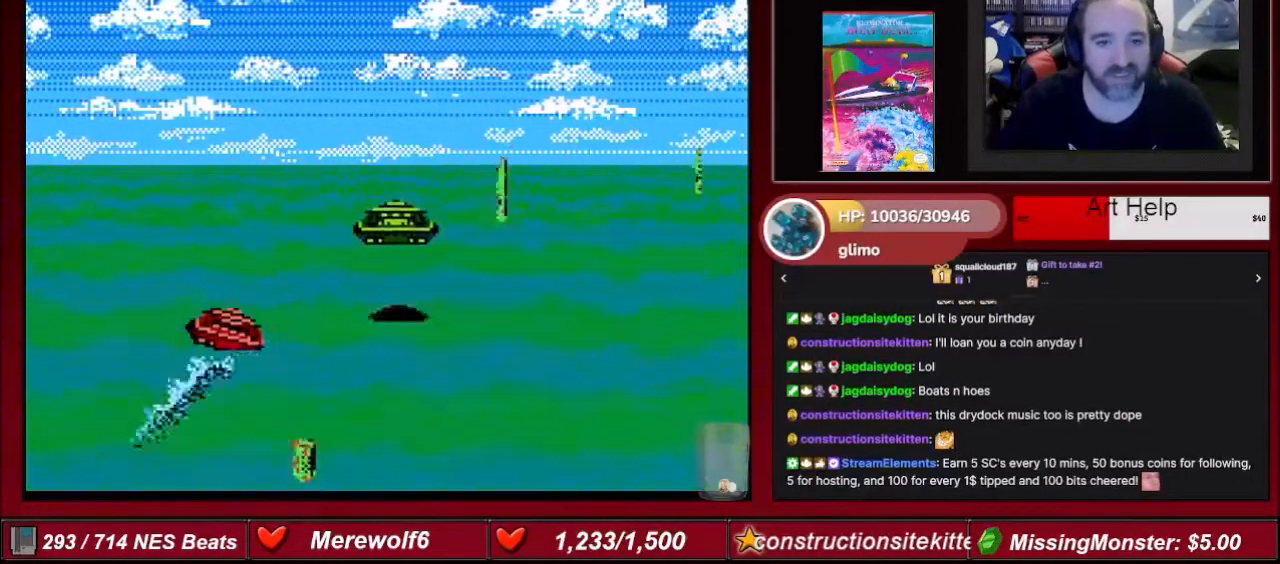
{"buttons": ["A", "DPAD_RIGHT"], "events": []}
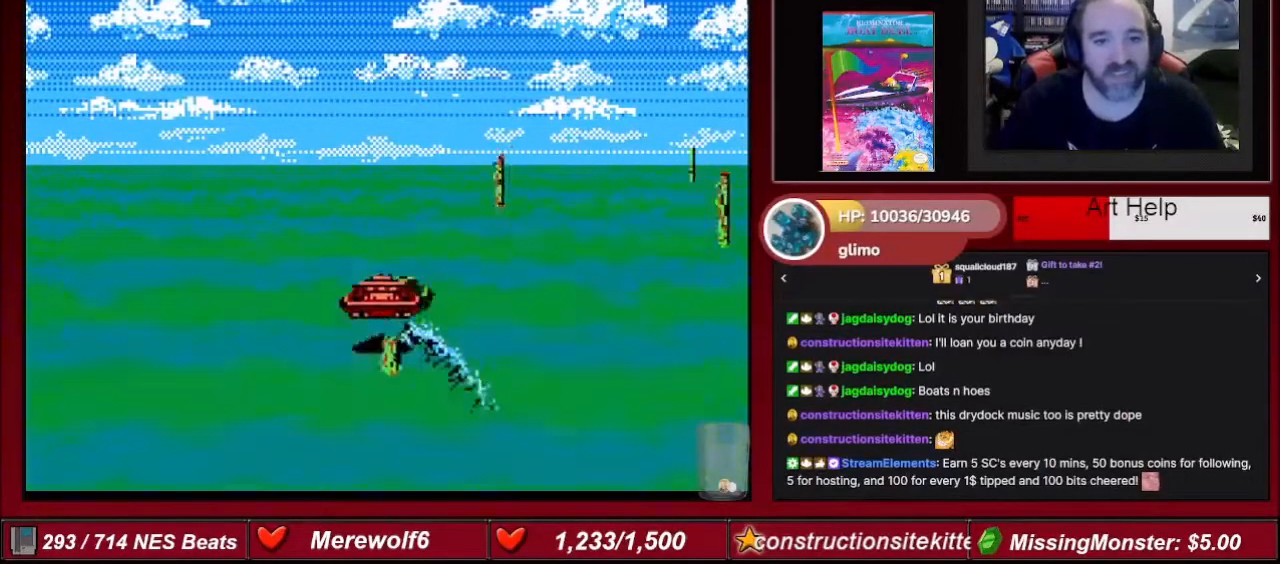
{"buttons": ["A", "DPAD_RIGHT"], "events": []}
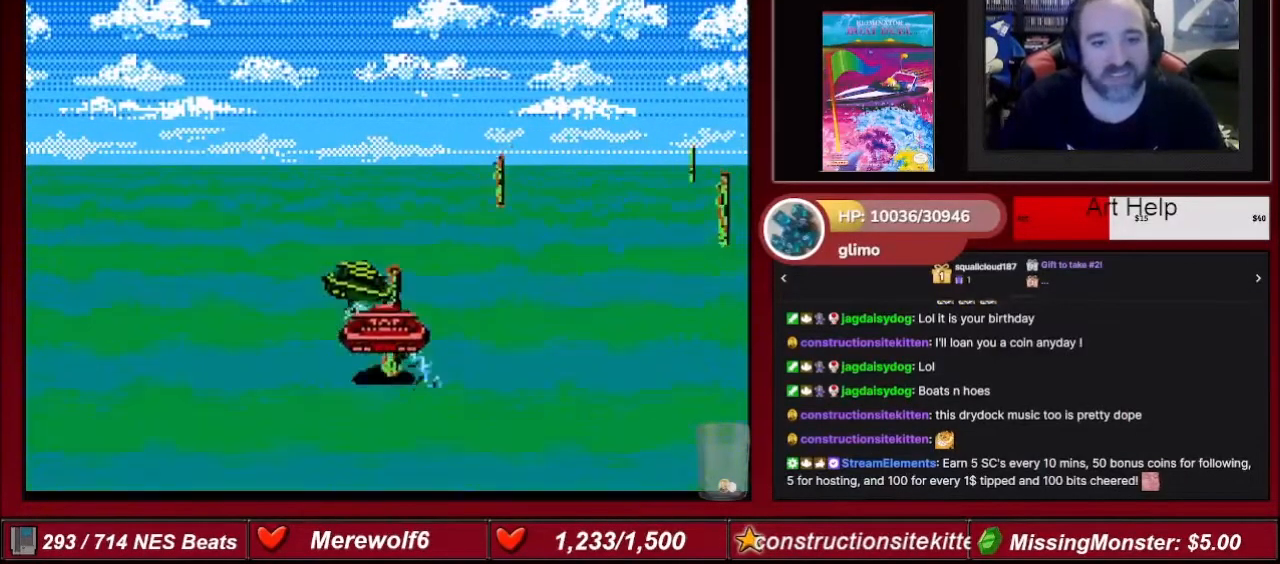
{"buttons": ["A", "DPAD_RIGHT"], "events": []}